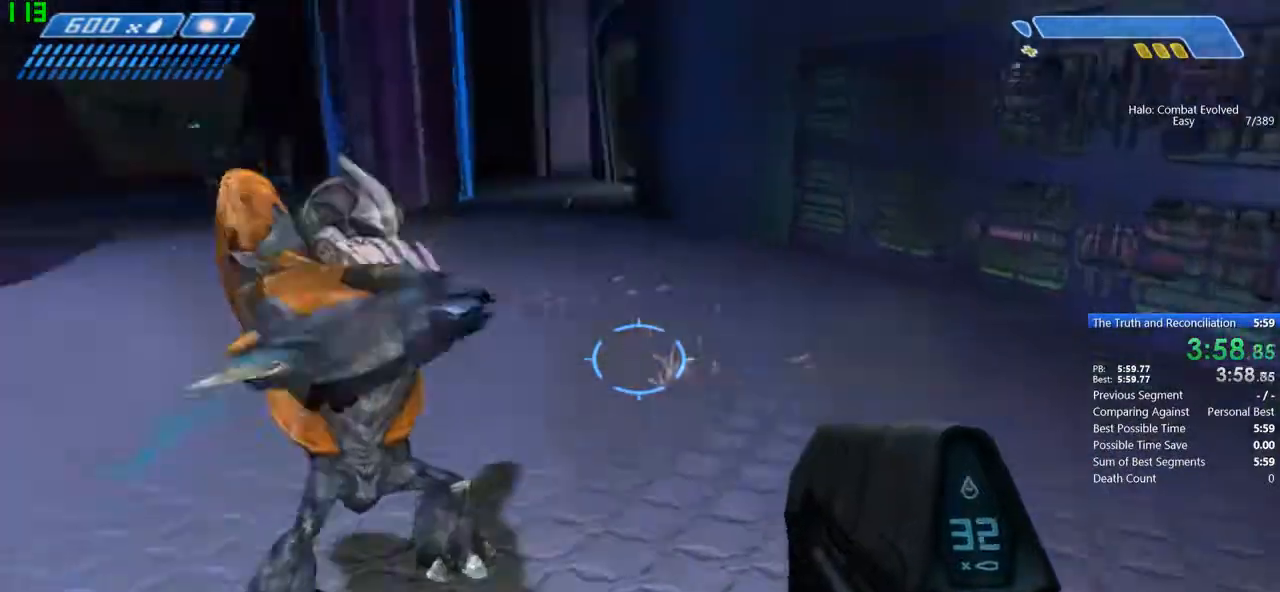
Gameplay with keyboard and mouse; each line is a JSON object with the keys and mouse buttons held at the frame after it. "events" lists presses ("down") and releases ("up") of "1", "2", "3", "4", "5", "a", "alt", "c", "caps_lock", "ctrl", "d", "down", "e", "escape", "f", "g", "j", "left", "m", "q", "r", "right", "s", "shift", "space", "t", "tab", "up", "v", "w", "x", "y", "z" and "mouse_wheel" between this image and that frame as [ms after this image, input, new state], when the widget could be followed in between. "mouse_wheel" = the "wheel" button of the "mouse" list. No other keys are recorded. "wheel" means that the mouse wheel is clicked or scrolled. Mouse movement is not recorded.
{"keys": ["w"], "mouse": [], "events": []}
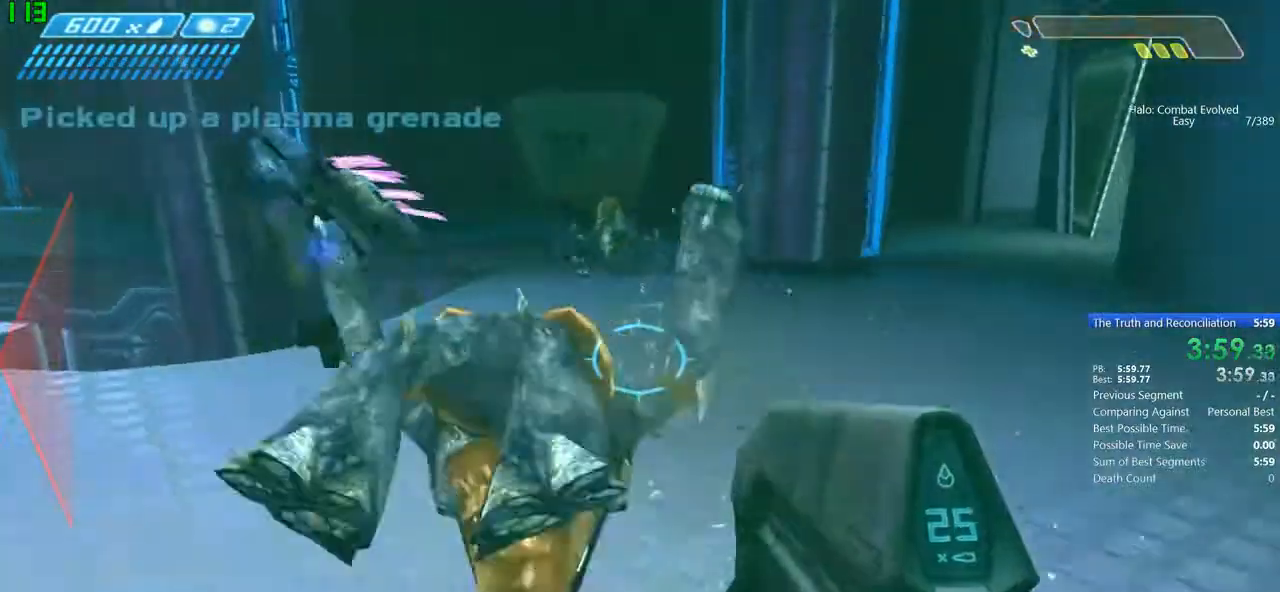
{"keys": ["w"], "mouse": [], "events": [[33, "r", "down"], [134, "r", "up"], [234, "r", "down"], [267, "tab", "down"], [400, "tab", "up"], [434, "r", "up"]]}
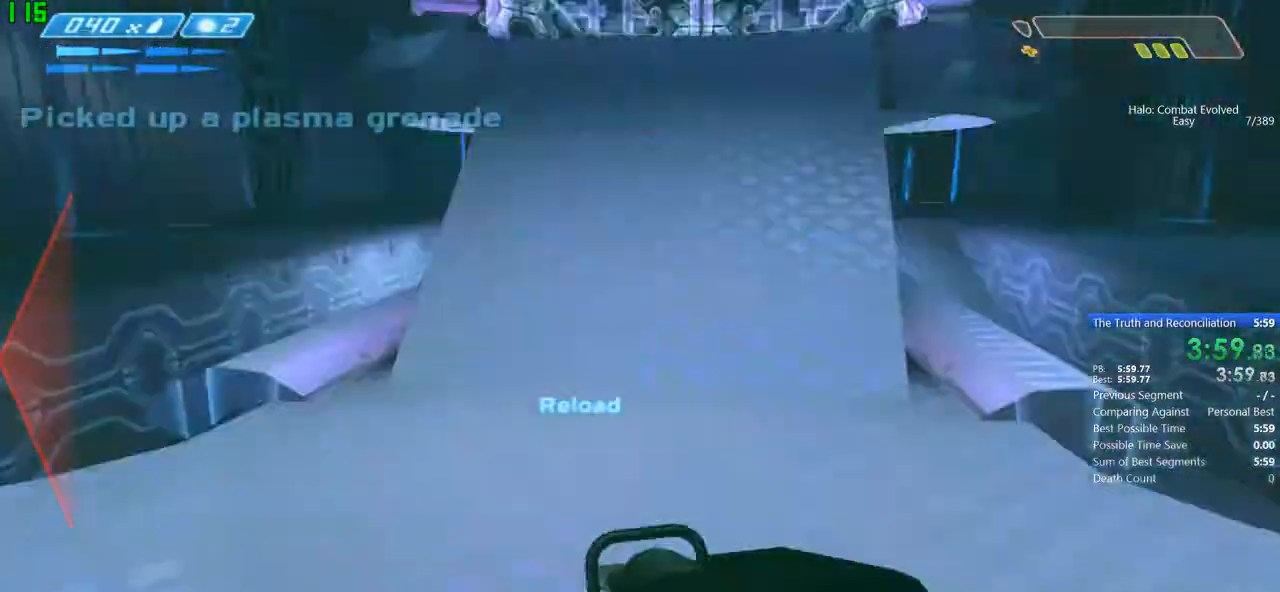
{"keys": ["s"], "mouse": [], "events": [[33, "w", "up"], [66, "d", "down"], [133, "s", "down"], [433, "d", "up"]]}
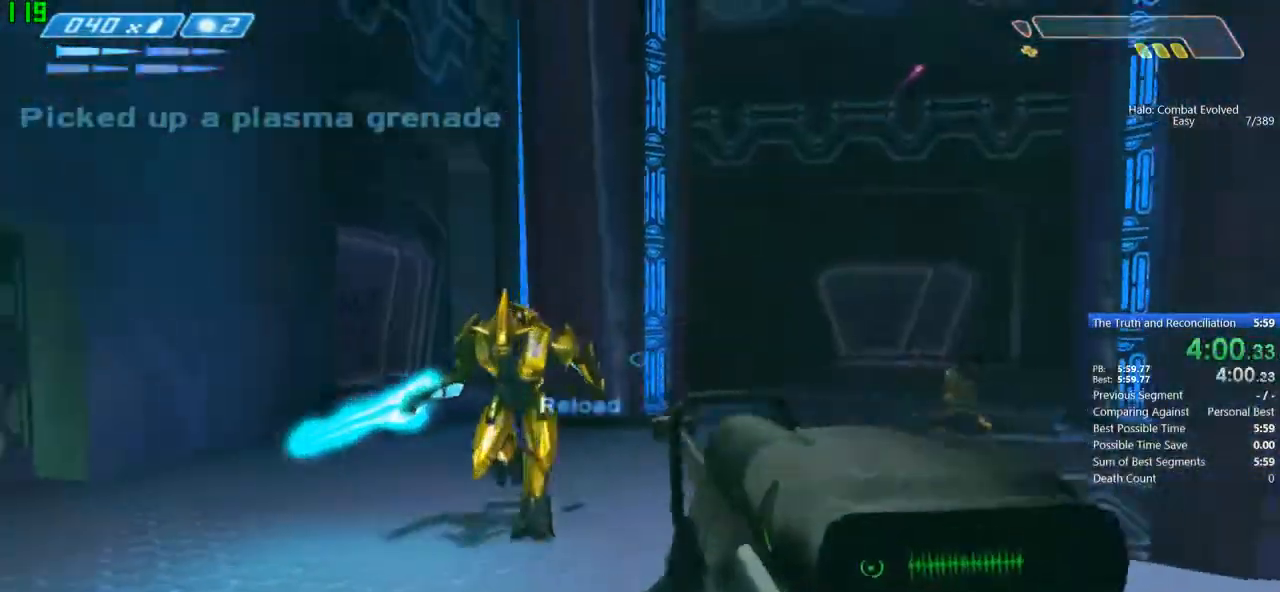
{"keys": ["s", "tab"], "mouse": [], "events": [[467, "tab", "down"]]}
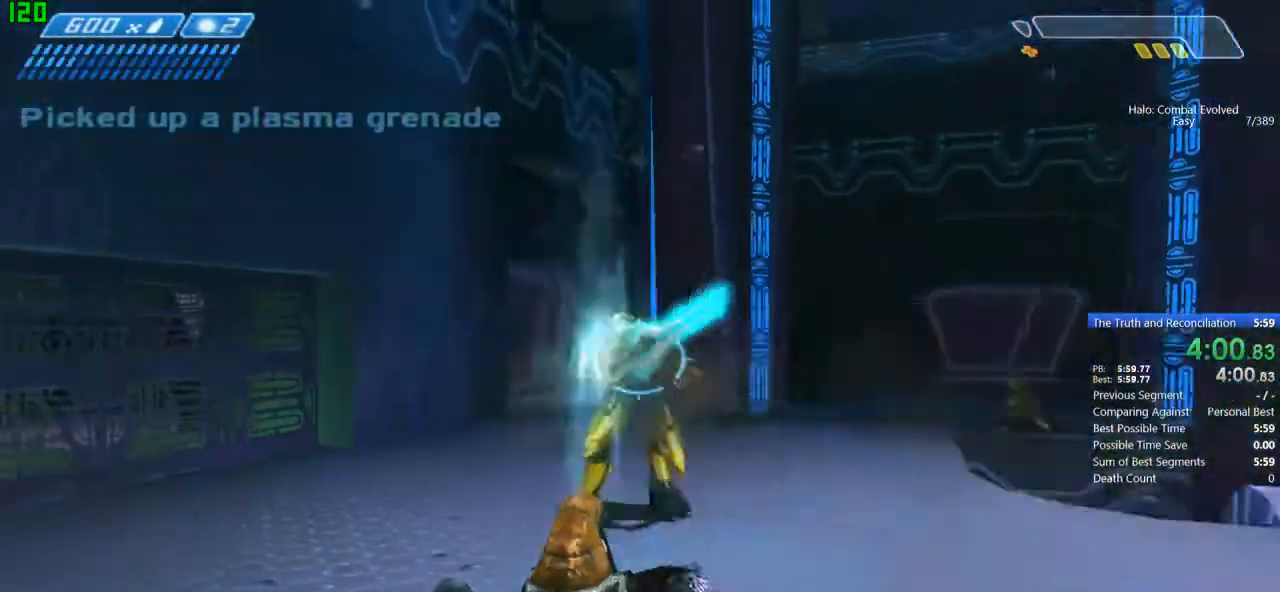
{"keys": ["s"], "mouse": [], "events": [[66, "tab", "up"], [166, "a", "down"], [300, "a", "up"]]}
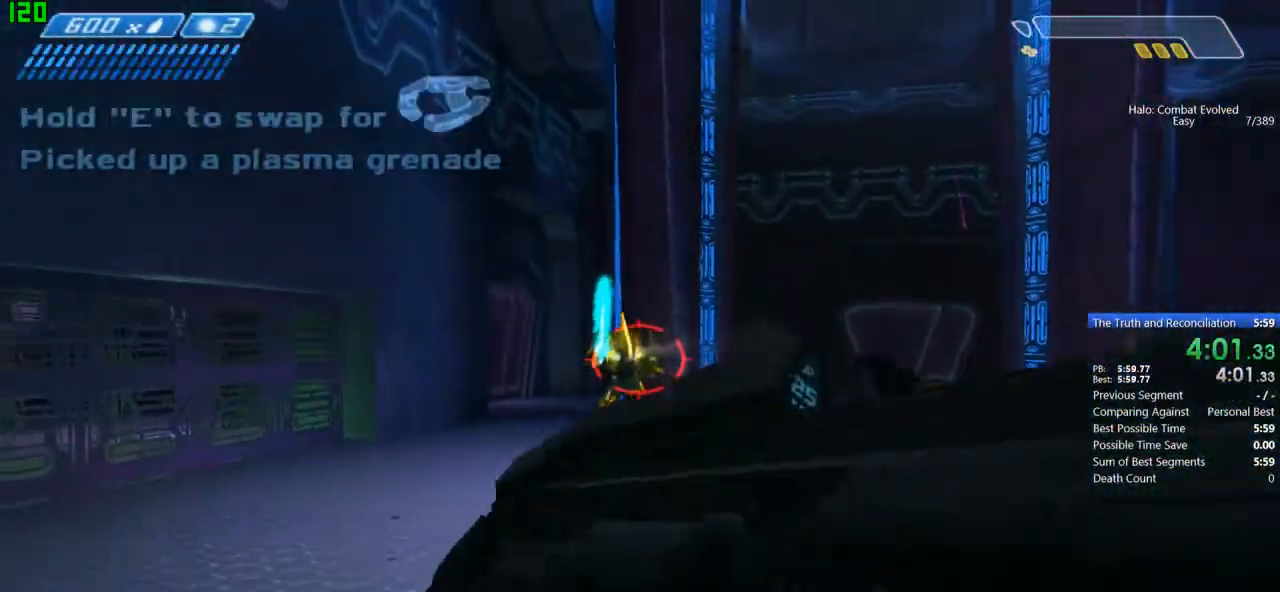
{"keys": ["s"], "mouse": [], "events": [[67, "a", "down"], [134, "a", "up"]]}
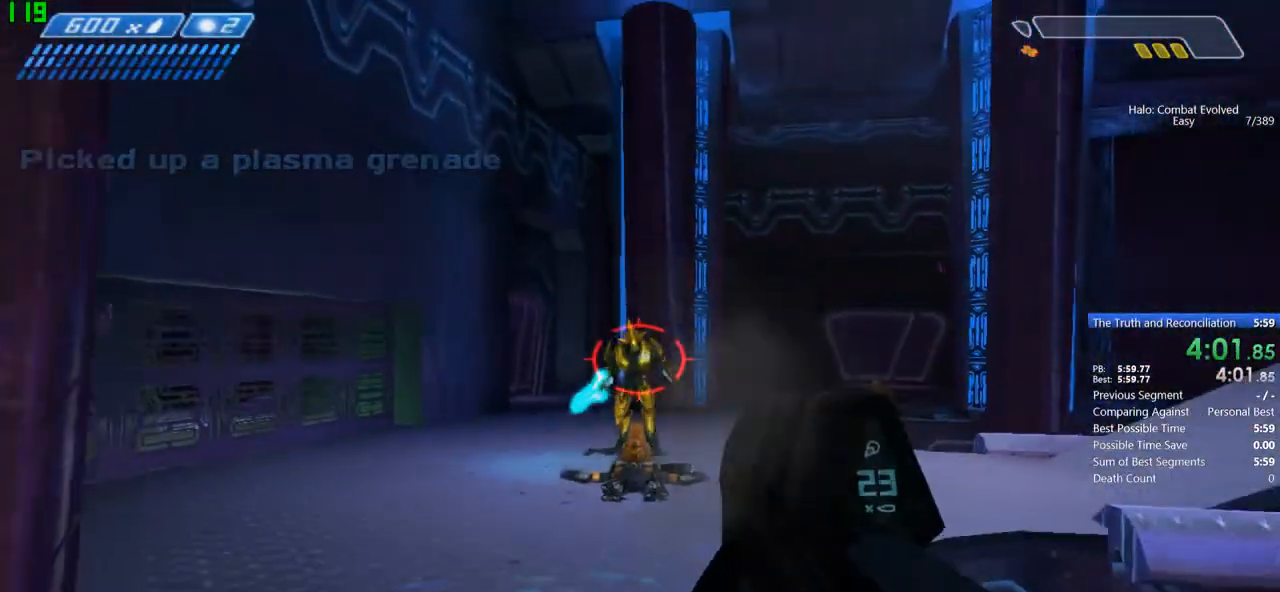
{"keys": ["s"], "mouse": [], "events": []}
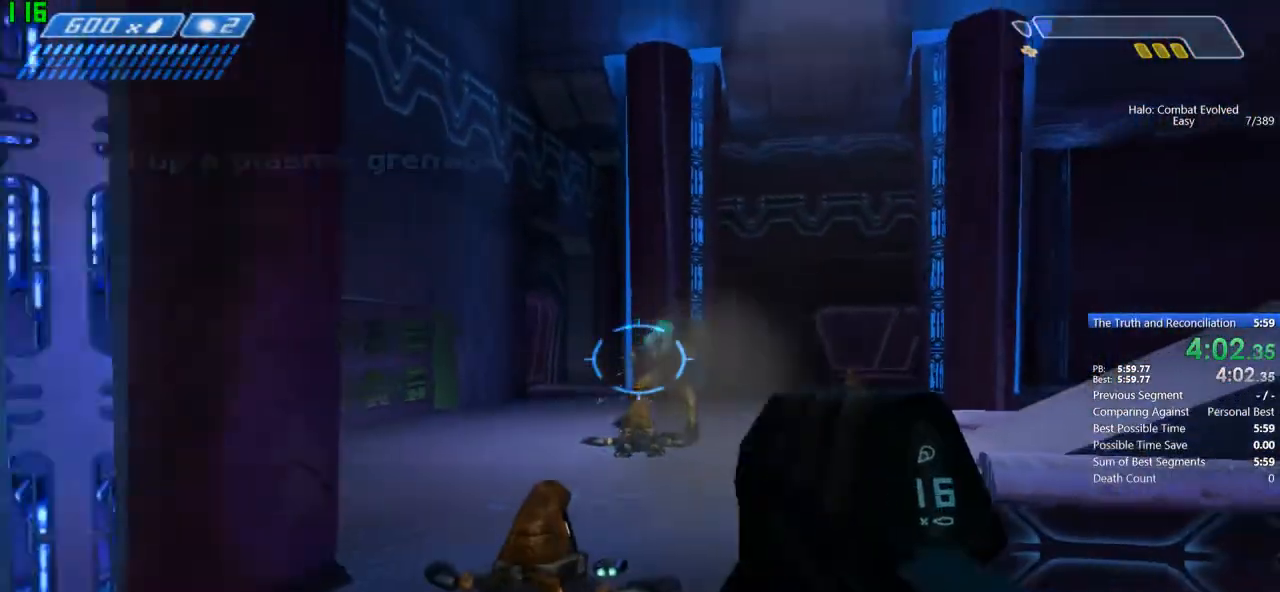
{"keys": ["a", "w"], "mouse": [], "events": [[100, "a", "down"], [167, "s", "up"], [334, "w", "down"]]}
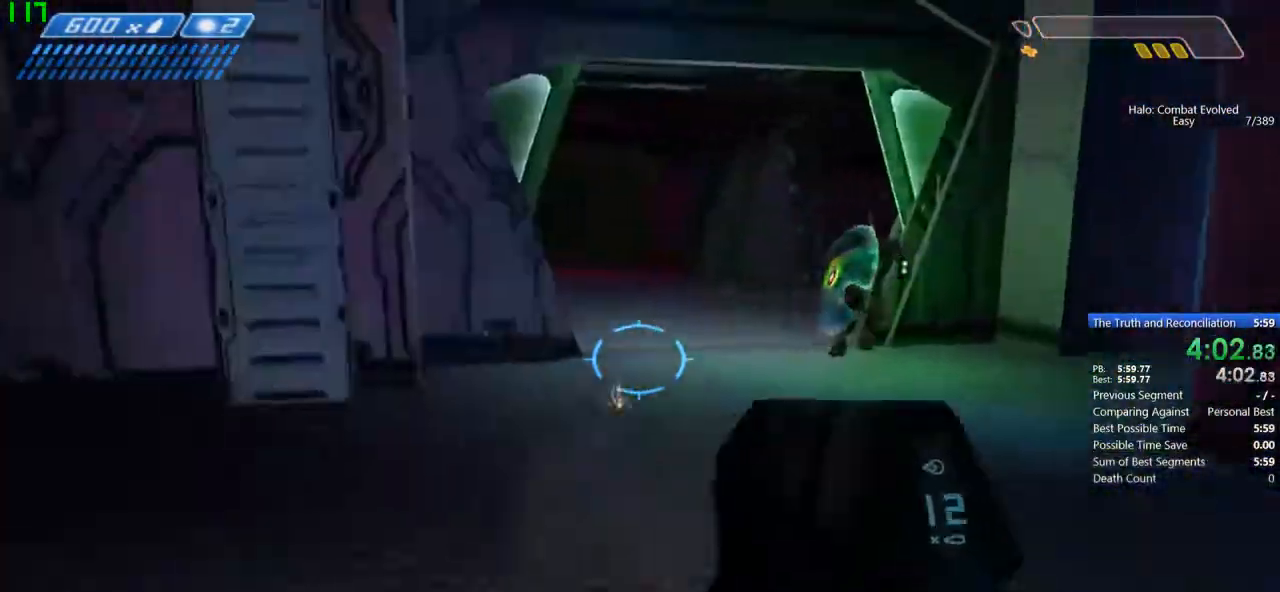
{"keys": ["w"], "mouse": [], "events": [[66, "a", "up"]]}
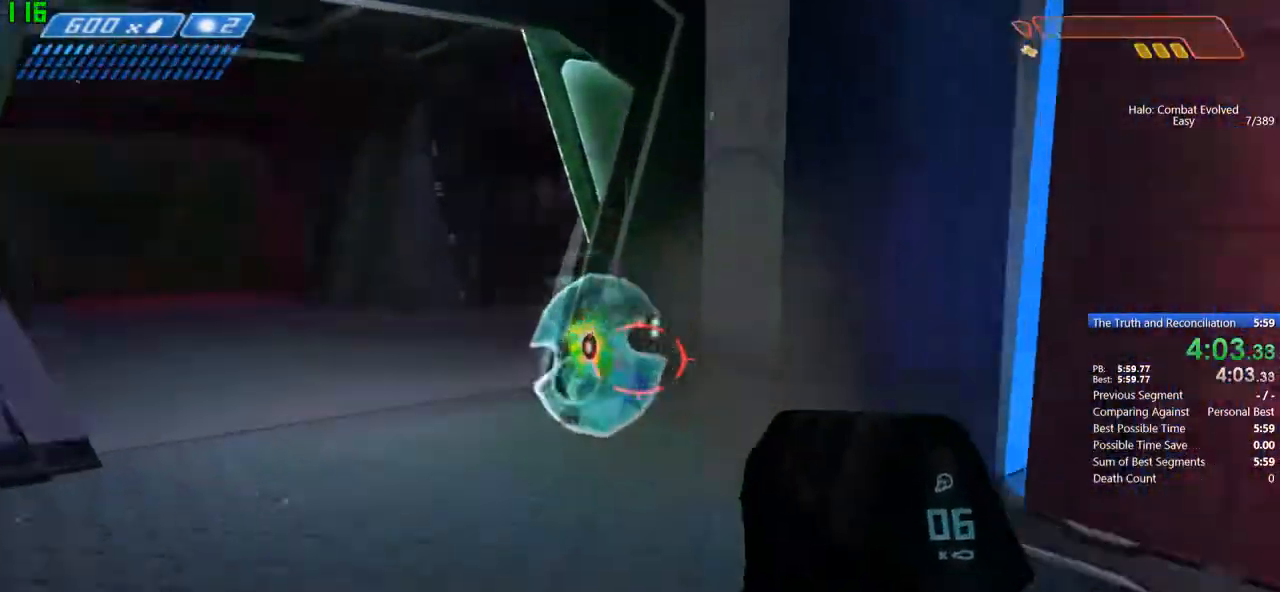
{"keys": ["w"], "mouse": [], "events": []}
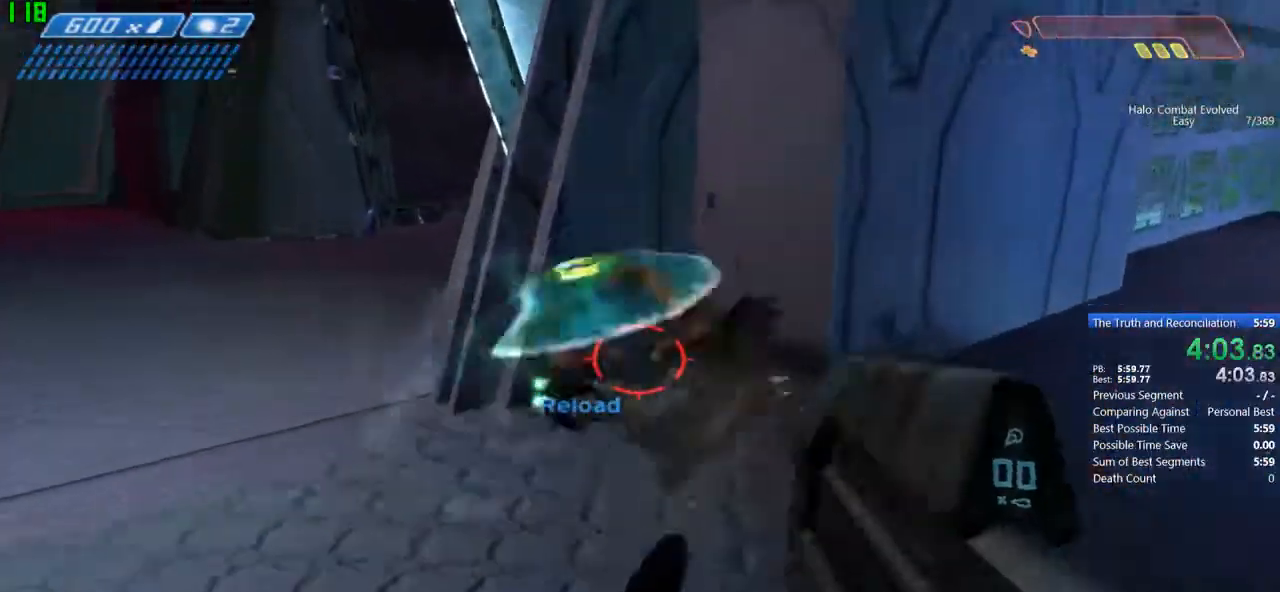
{"keys": ["r", "w"], "mouse": [], "events": [[166, "f", "down"], [300, "f", "up"], [467, "r", "down"]]}
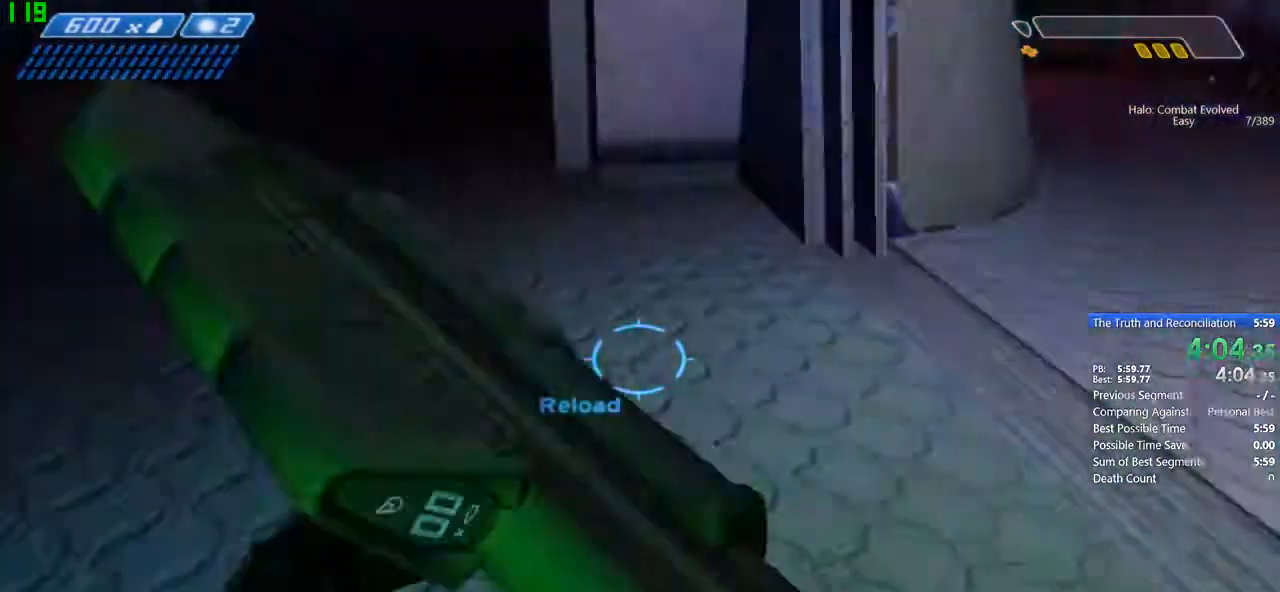
{"keys": ["d", "w"], "mouse": [], "events": [[67, "r", "up"], [167, "r", "down"], [234, "tab", "down"], [267, "r", "up"], [400, "tab", "up"], [501, "d", "down"]]}
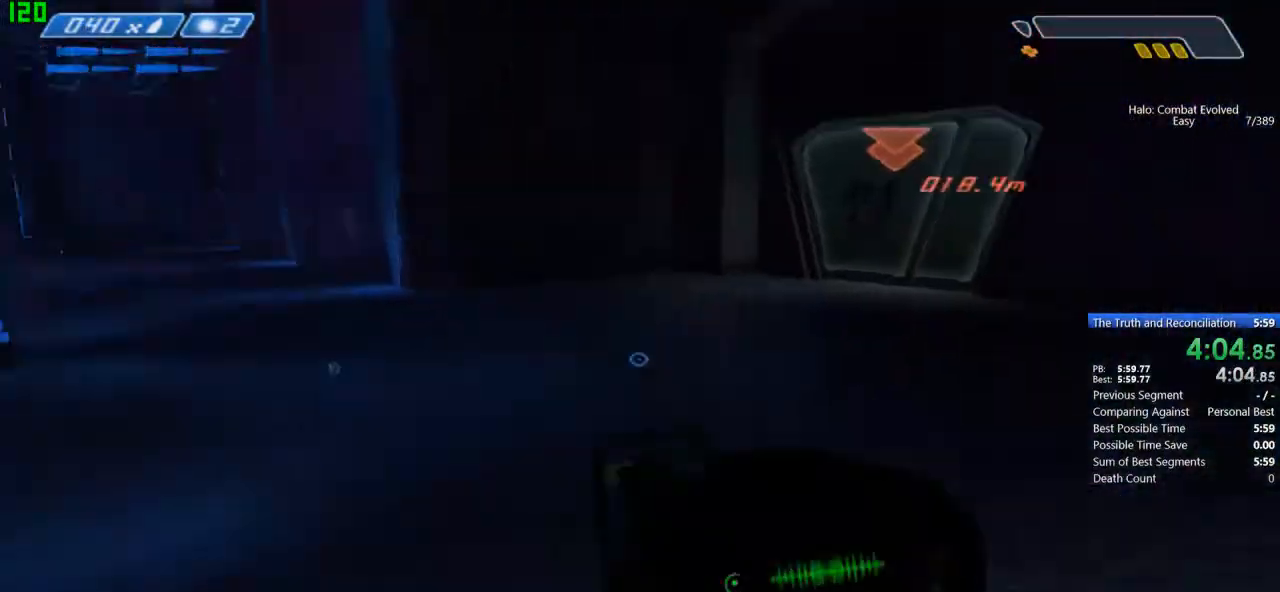
{"keys": ["d", "w"], "mouse": [], "events": []}
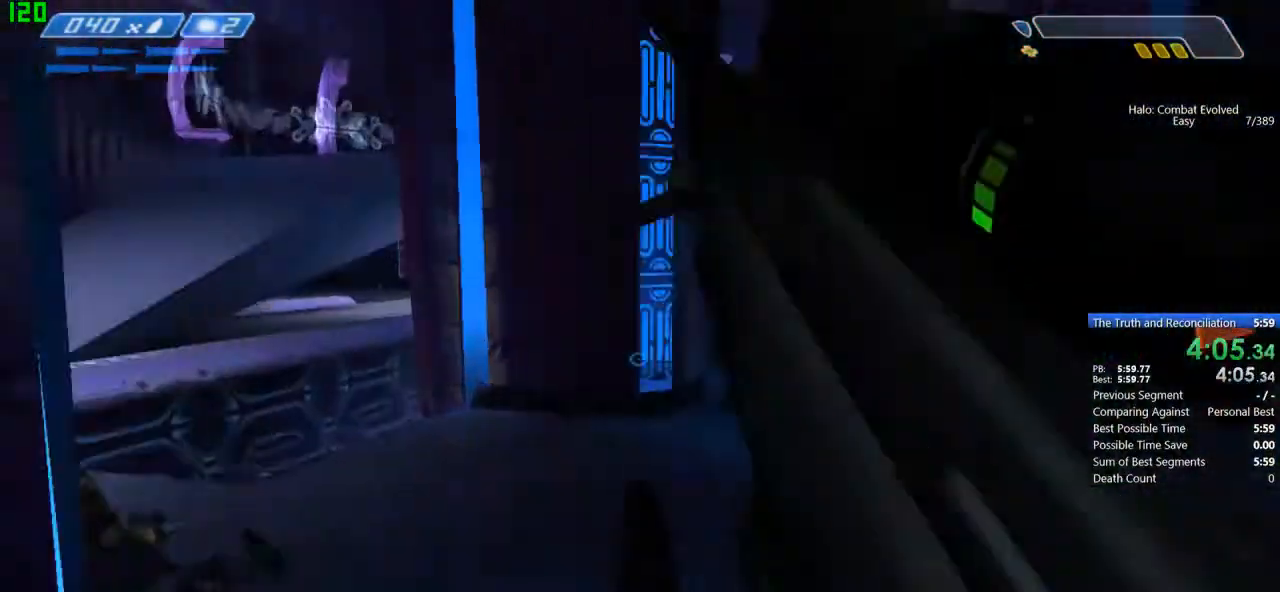
{"keys": ["w"], "mouse": [], "events": [[100, "d", "up"]]}
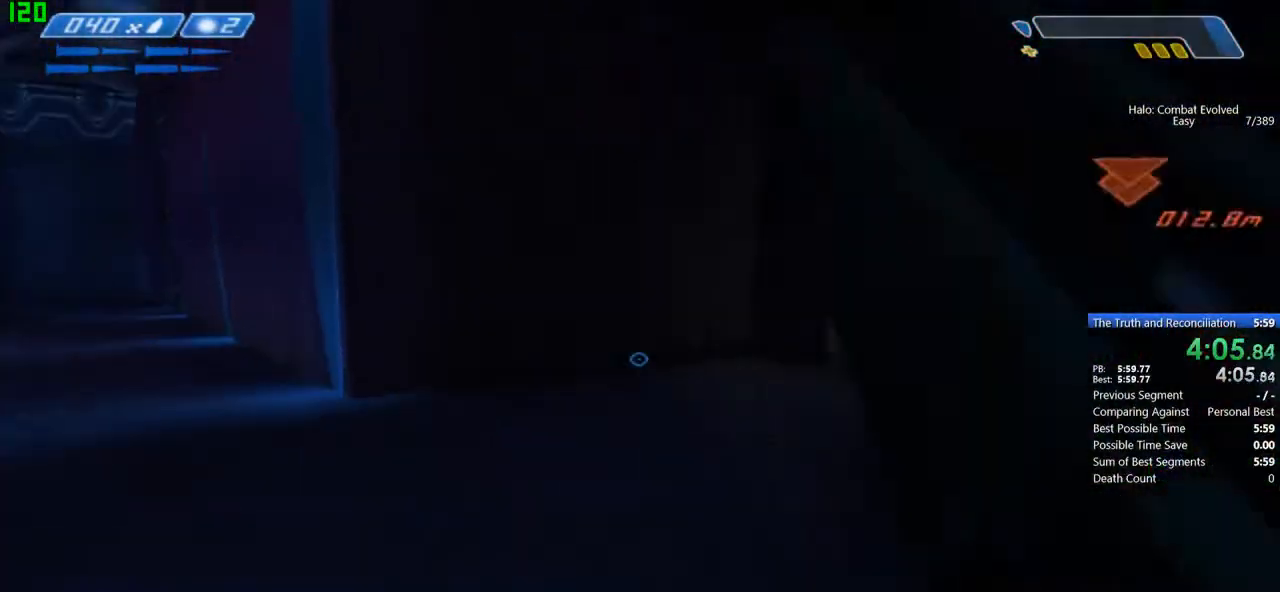
{"keys": ["w"], "mouse": [], "events": []}
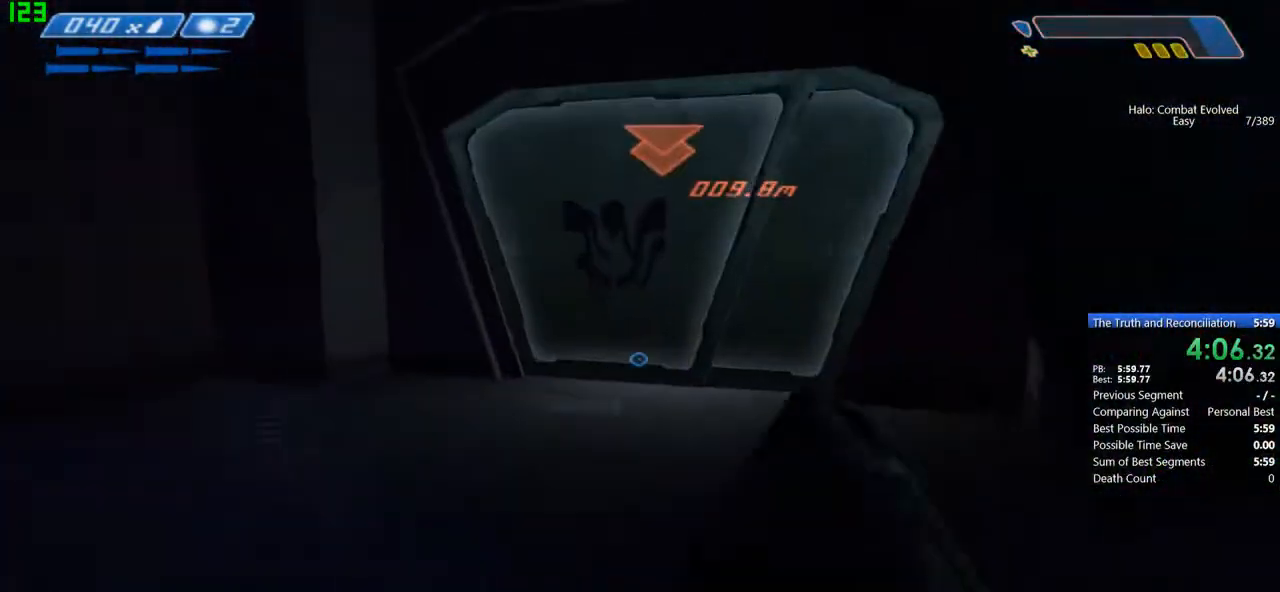
{"keys": ["w"], "mouse": [], "events": []}
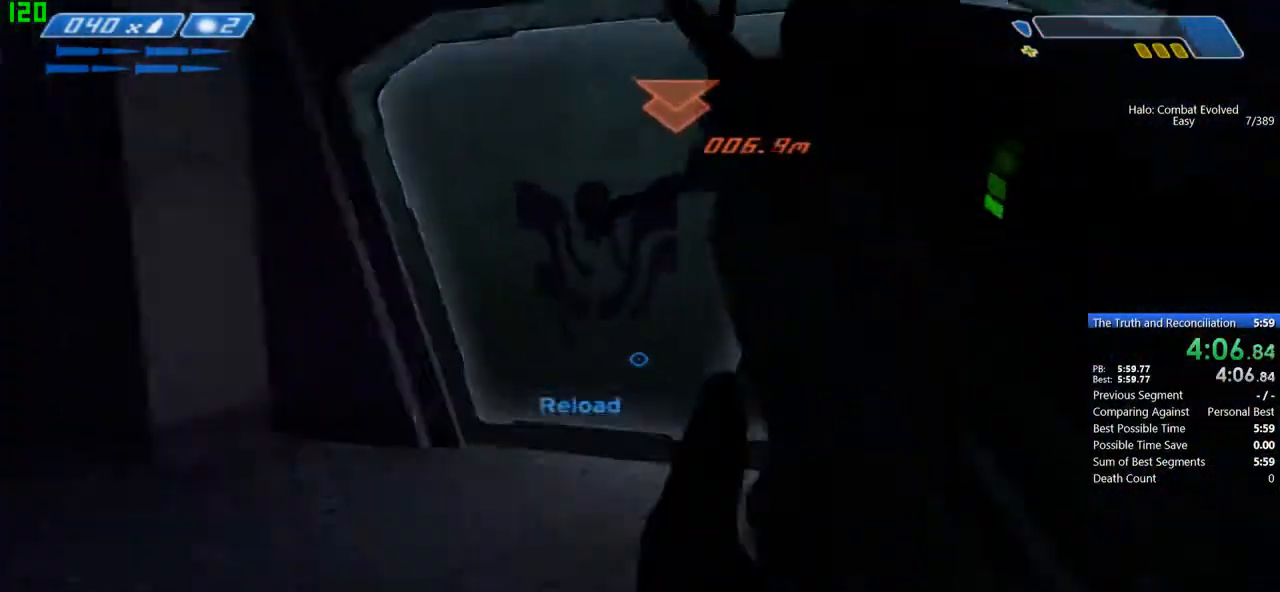
{"keys": ["a", "w"], "mouse": [], "events": [[500, "a", "down"]]}
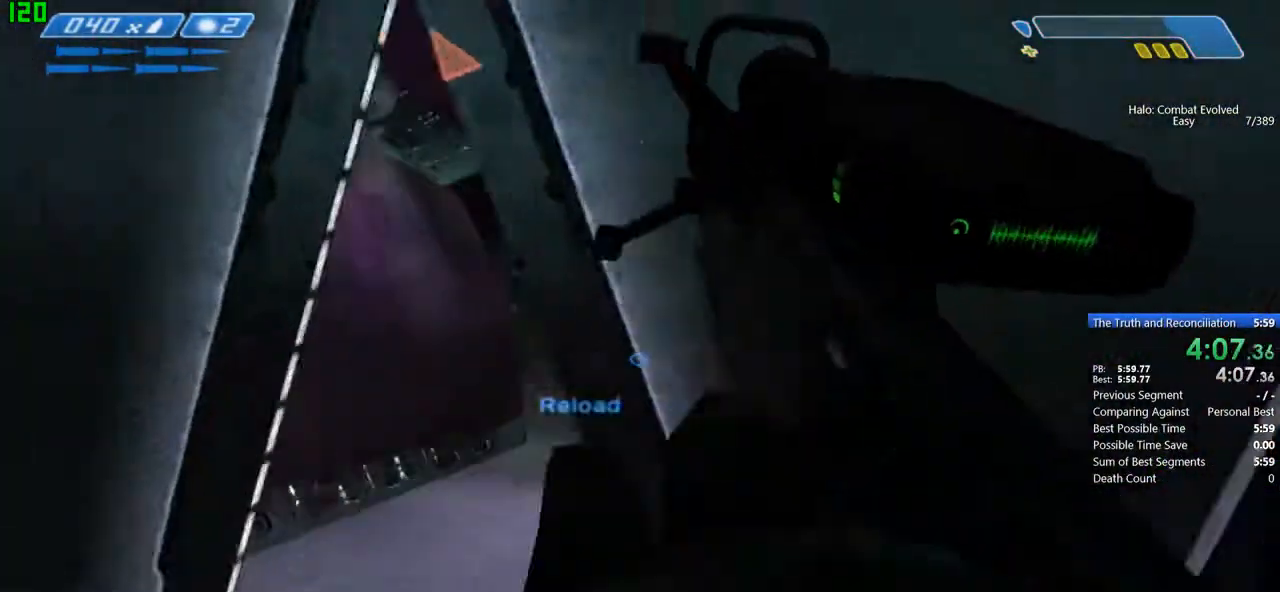
{"keys": ["w"], "mouse": [], "events": [[267, "a", "up"]]}
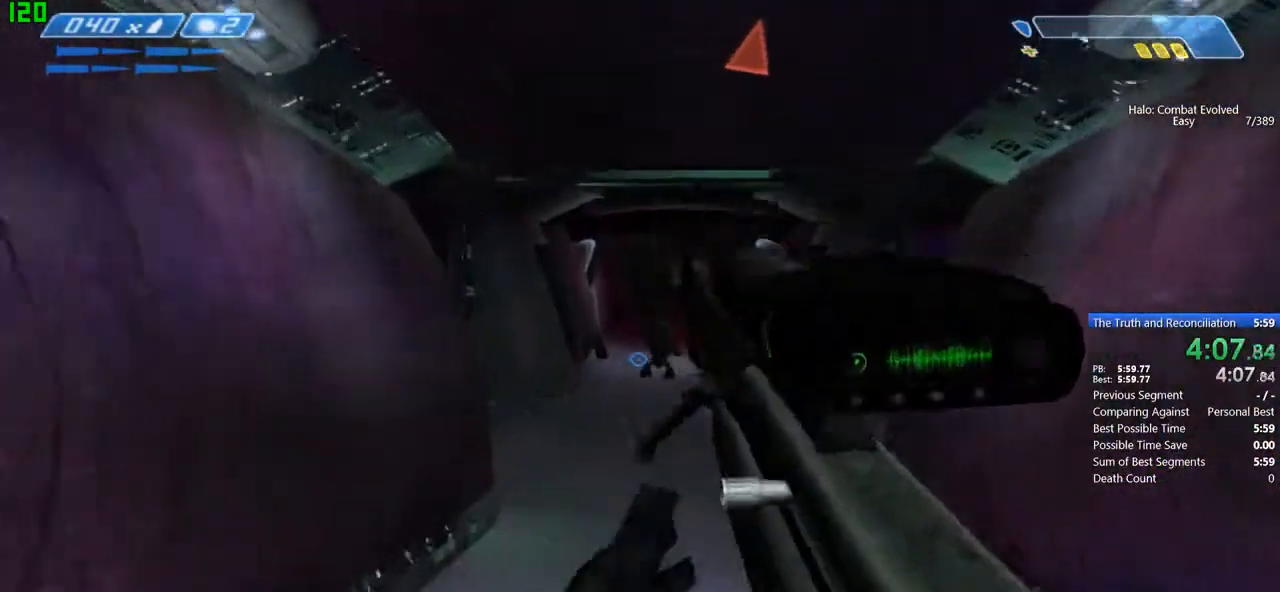
{"keys": ["w"], "mouse": [], "events": []}
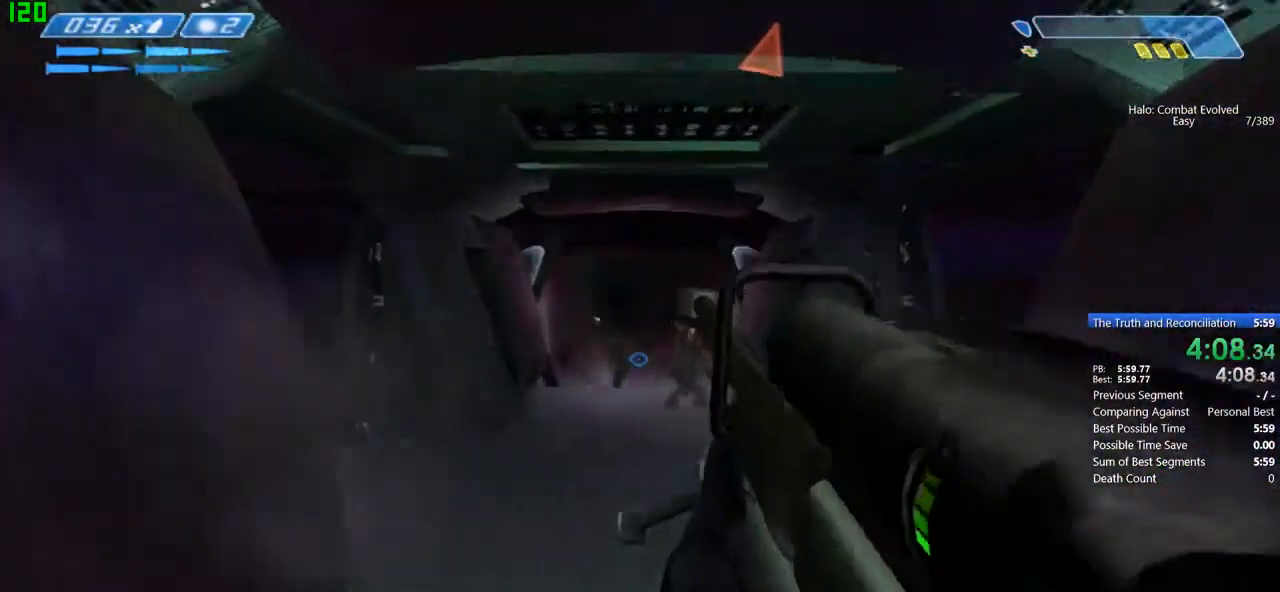
{"keys": ["w"], "mouse": [], "events": []}
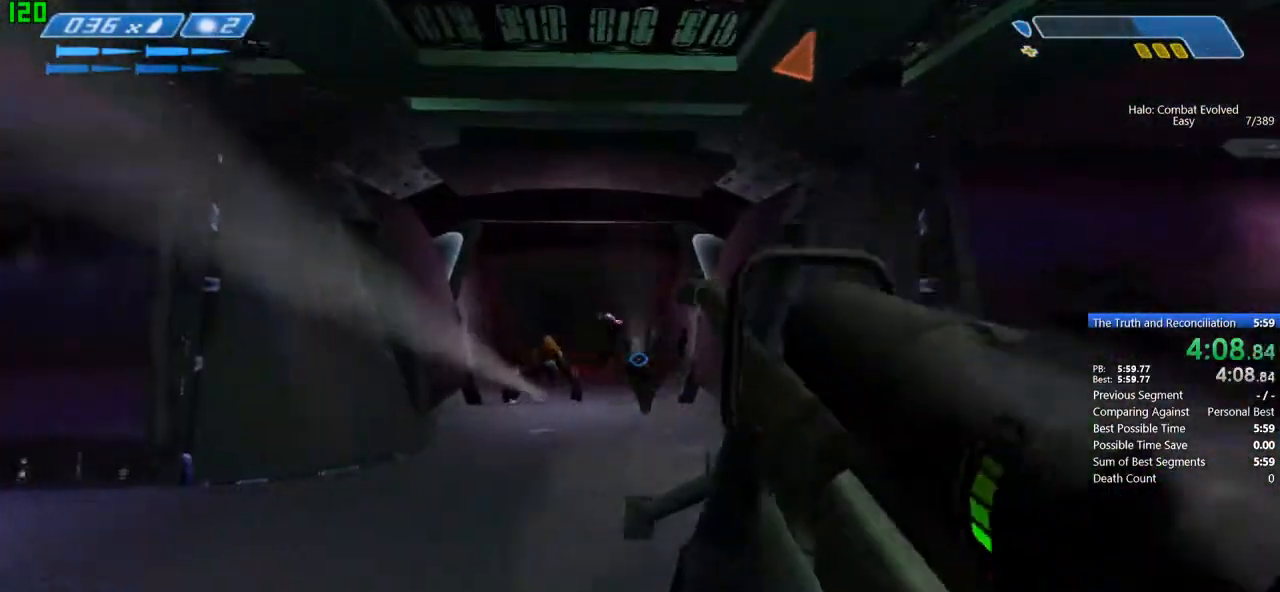
{"keys": ["r", "w"], "mouse": [], "events": [[300, "r", "down"], [400, "r", "up"], [500, "r", "down"]]}
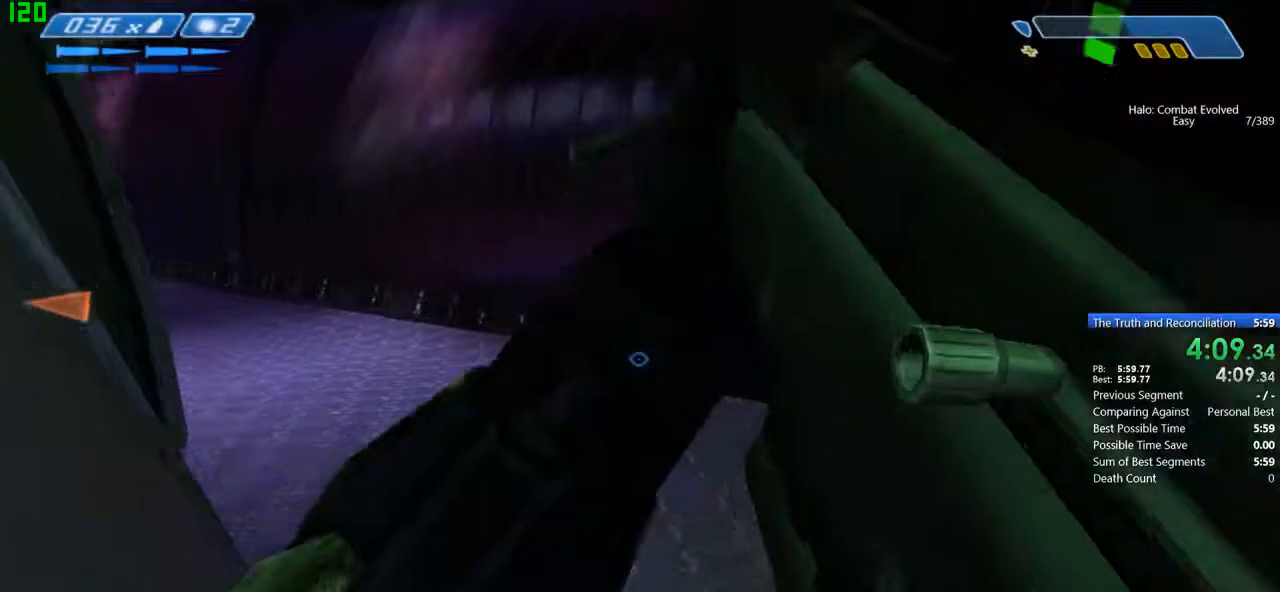
{"keys": ["r", "w"], "mouse": [], "events": [[67, "tab", "down"], [167, "r", "up"], [234, "tab", "up"], [501, "r", "down"]]}
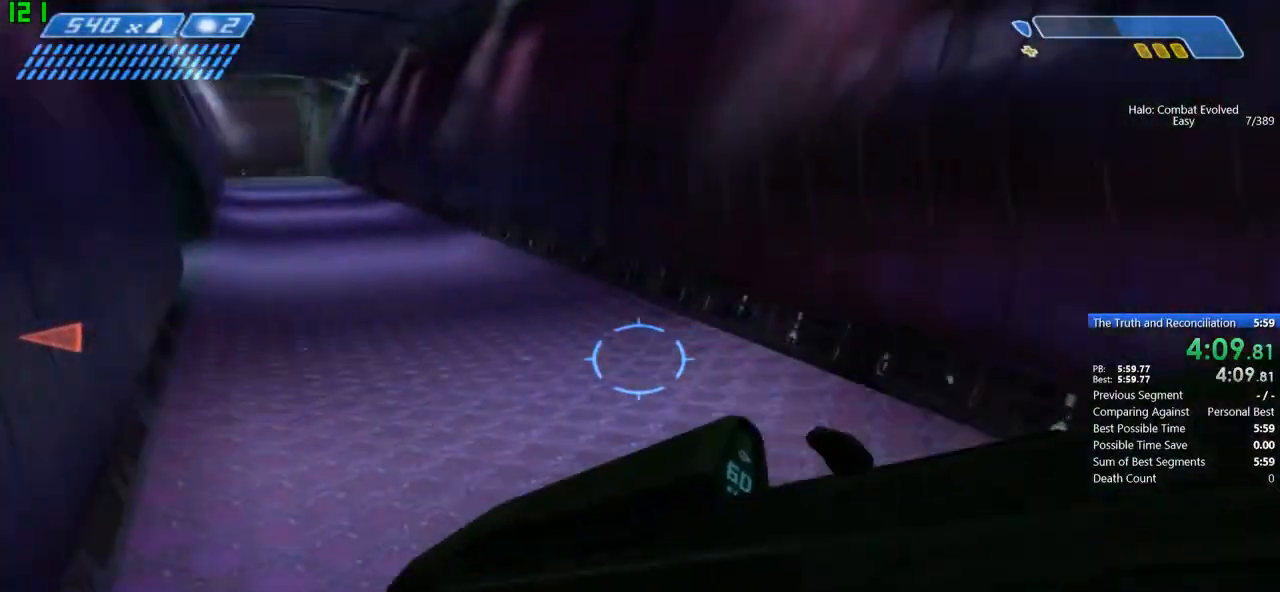
{"keys": ["w"], "mouse": [], "events": [[166, "r", "up"]]}
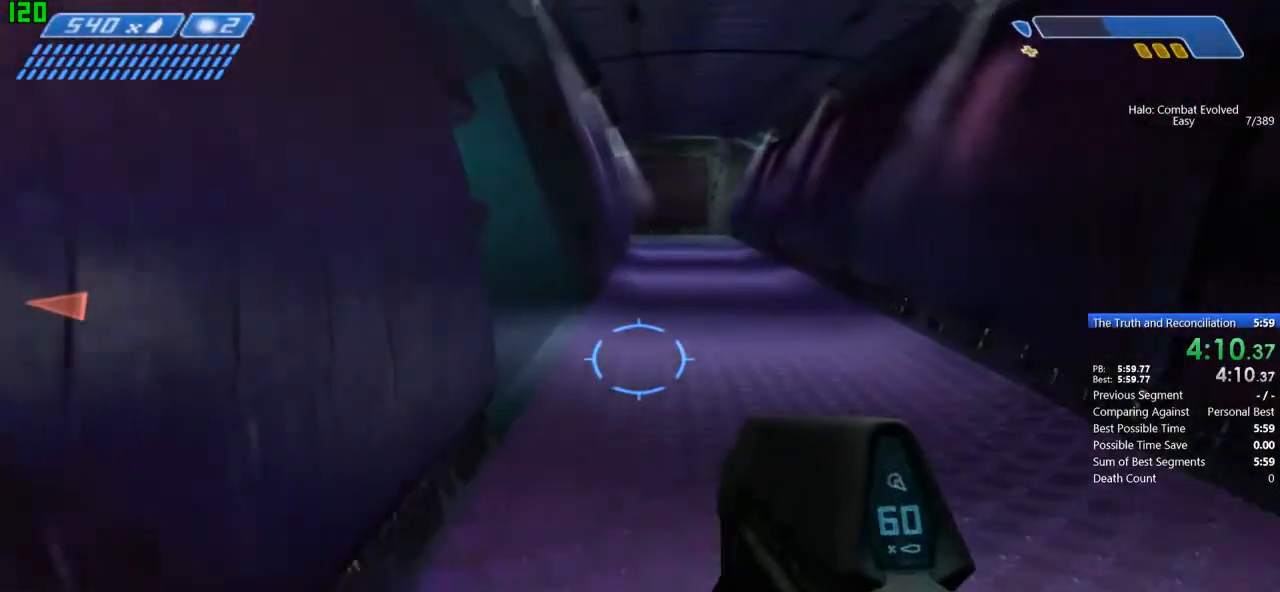
{"keys": ["w"], "mouse": [], "events": []}
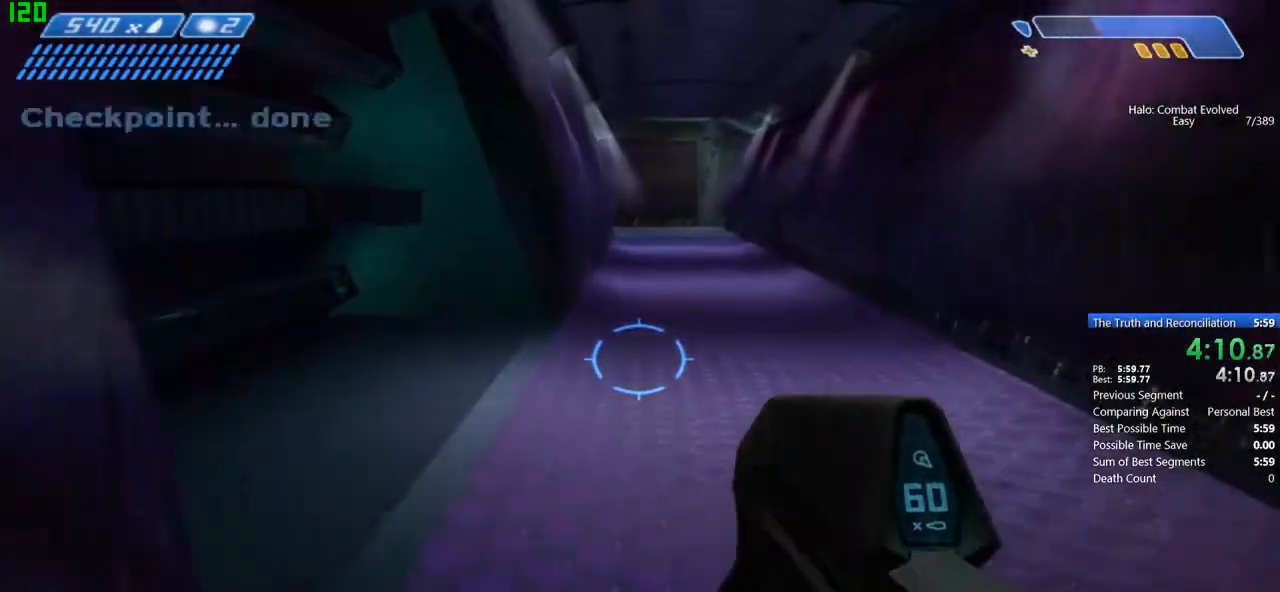
{"keys": ["w"], "mouse": [], "events": [[267, "g", "down"], [433, "g", "up"]]}
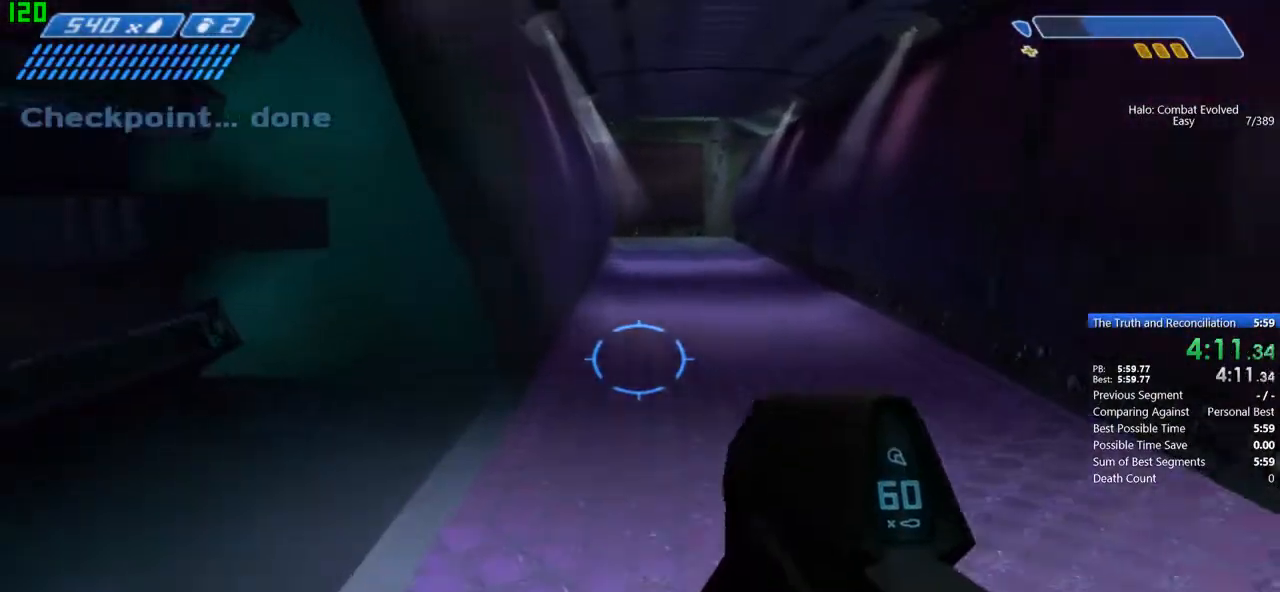
{"keys": ["w"], "mouse": [], "events": []}
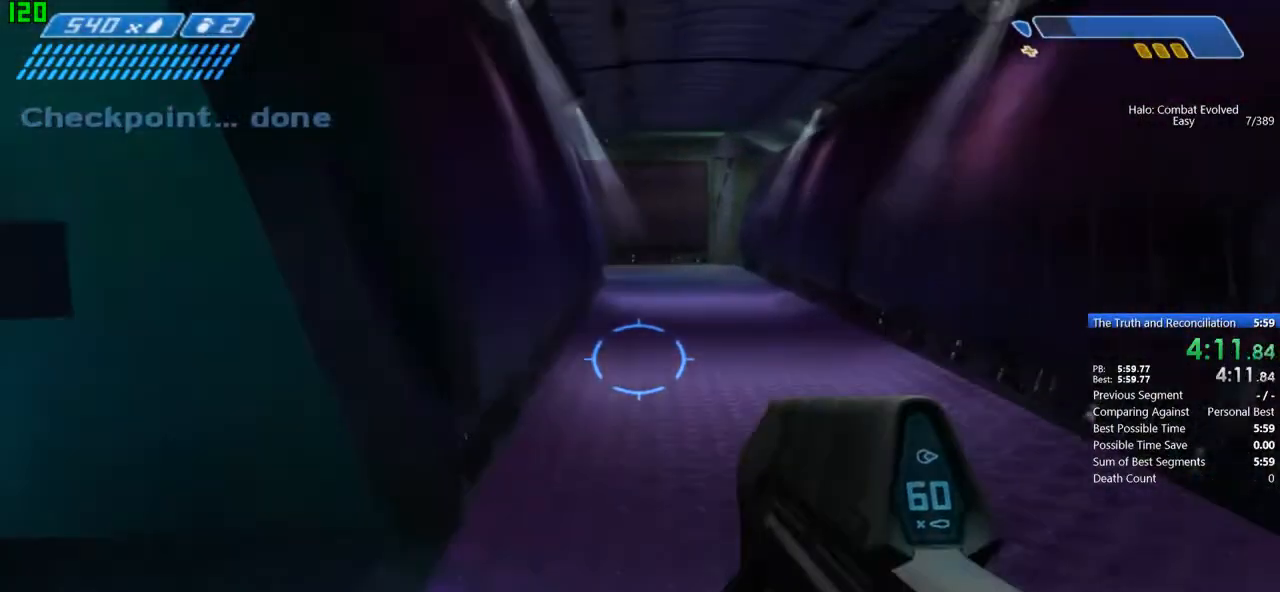
{"keys": ["w"], "mouse": [], "events": []}
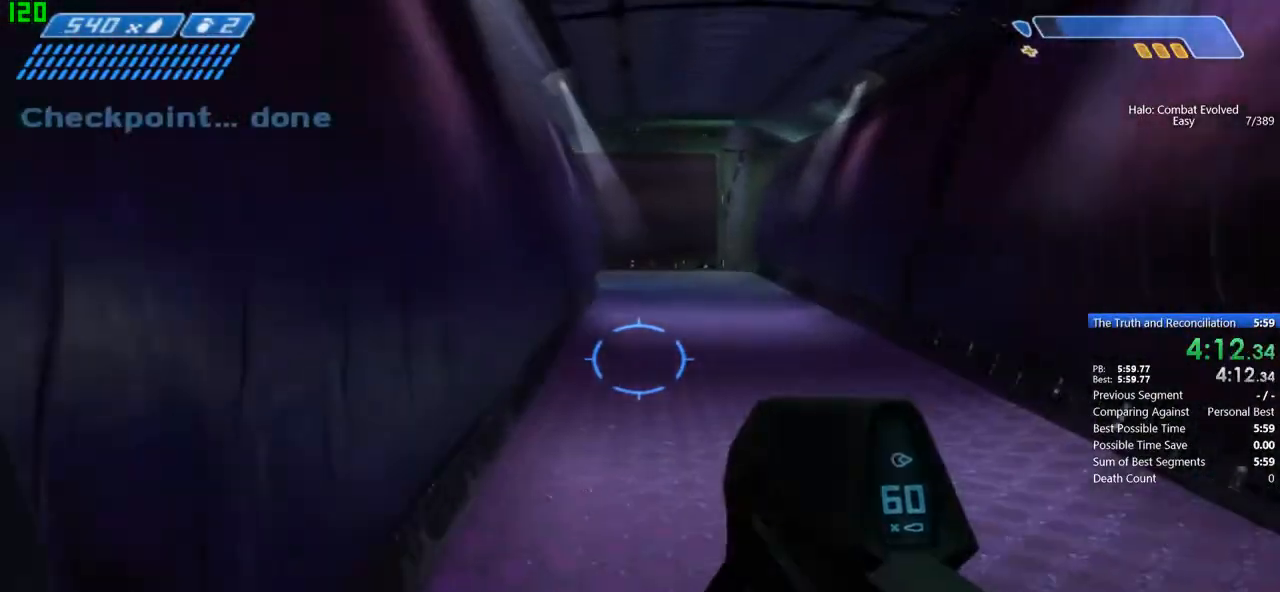
{"keys": ["w"], "mouse": [], "events": []}
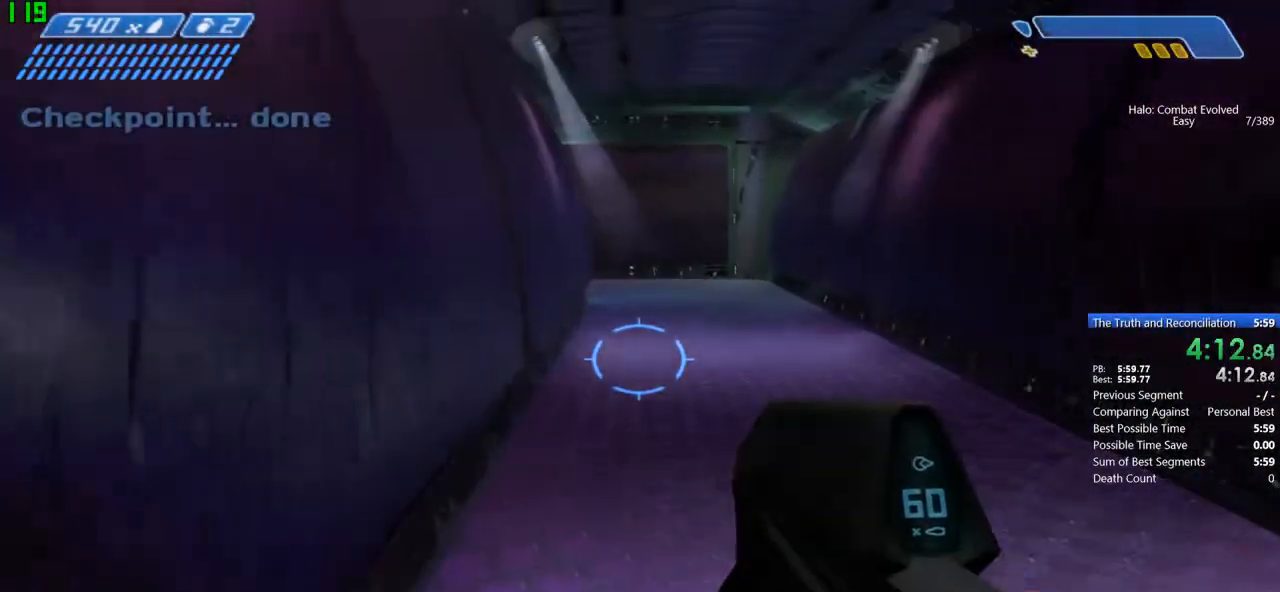
{"keys": ["w"], "mouse": [], "events": []}